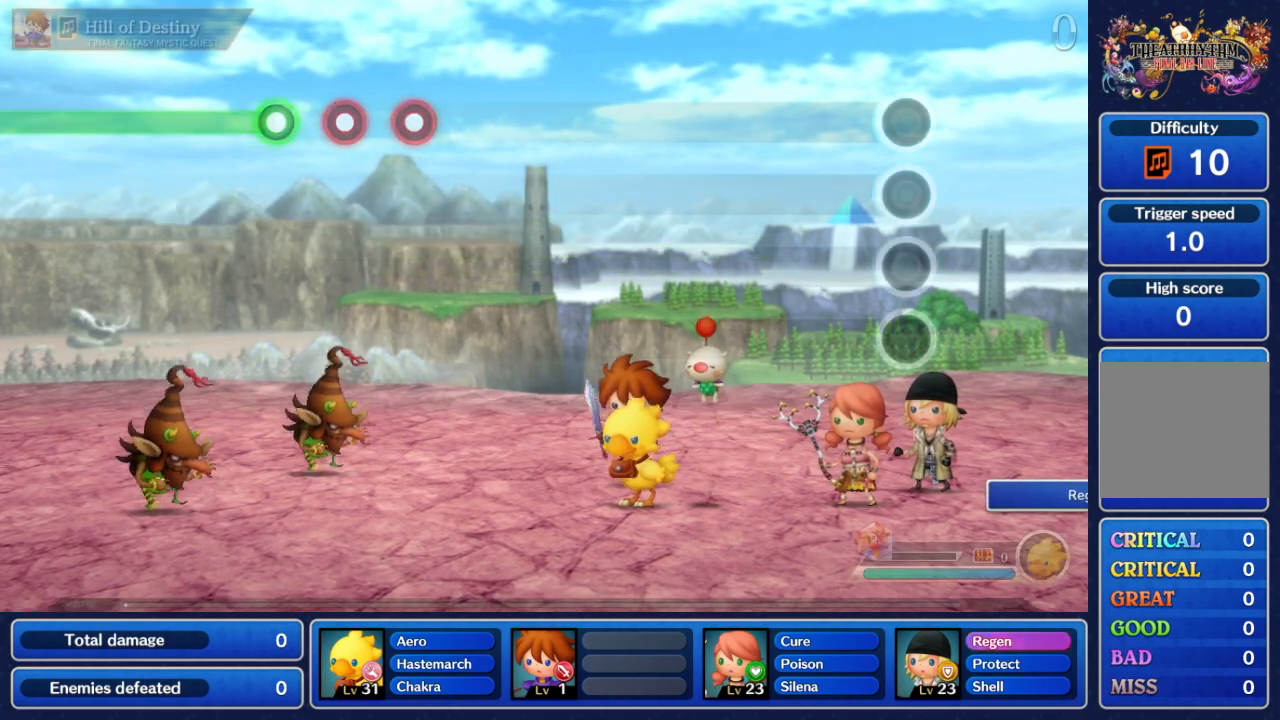
Gameplay with a controller (Nintendo layout); each line is a JSON object with the inputs held at the frame after it. "events" lists button and stick changes between this image and that frame as [ms after this image, input, new state], when the widget could be followed in between. Not read: L3 R3 SELECT START.
{"buttons": [], "left_stick": "center", "right_stick": "center", "events": []}
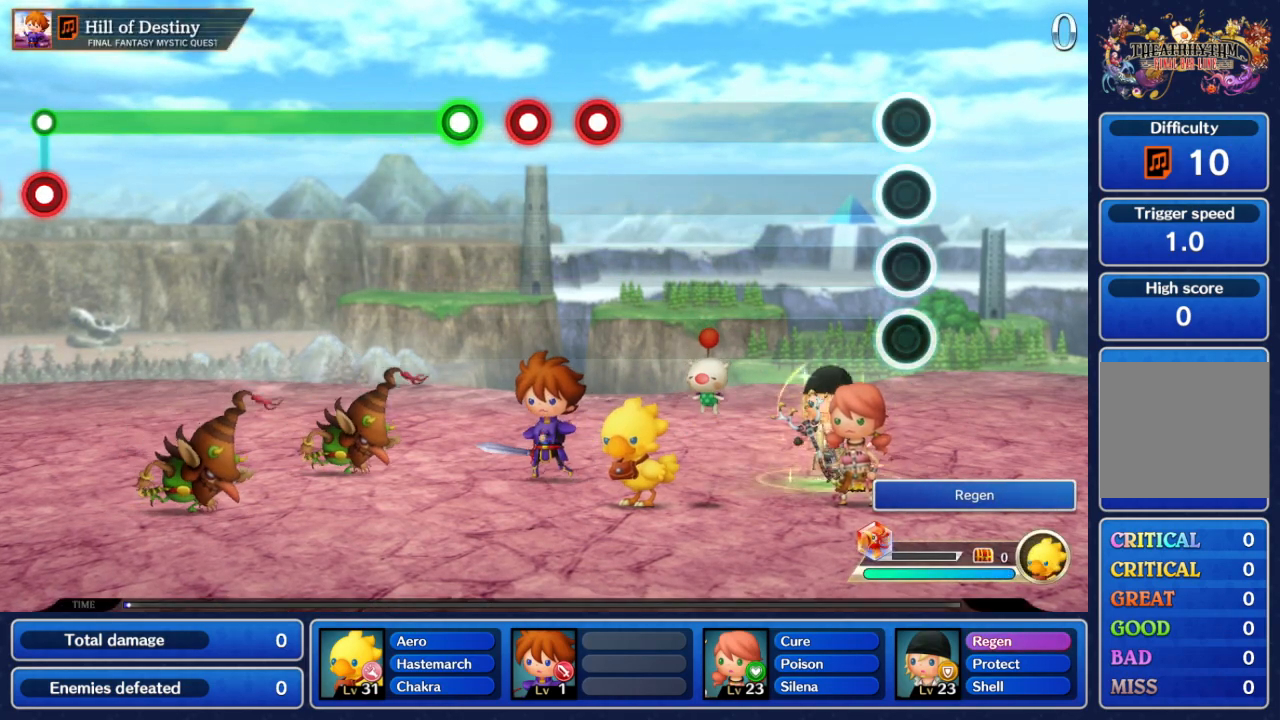
{"buttons": [], "left_stick": "center", "right_stick": "center", "events": []}
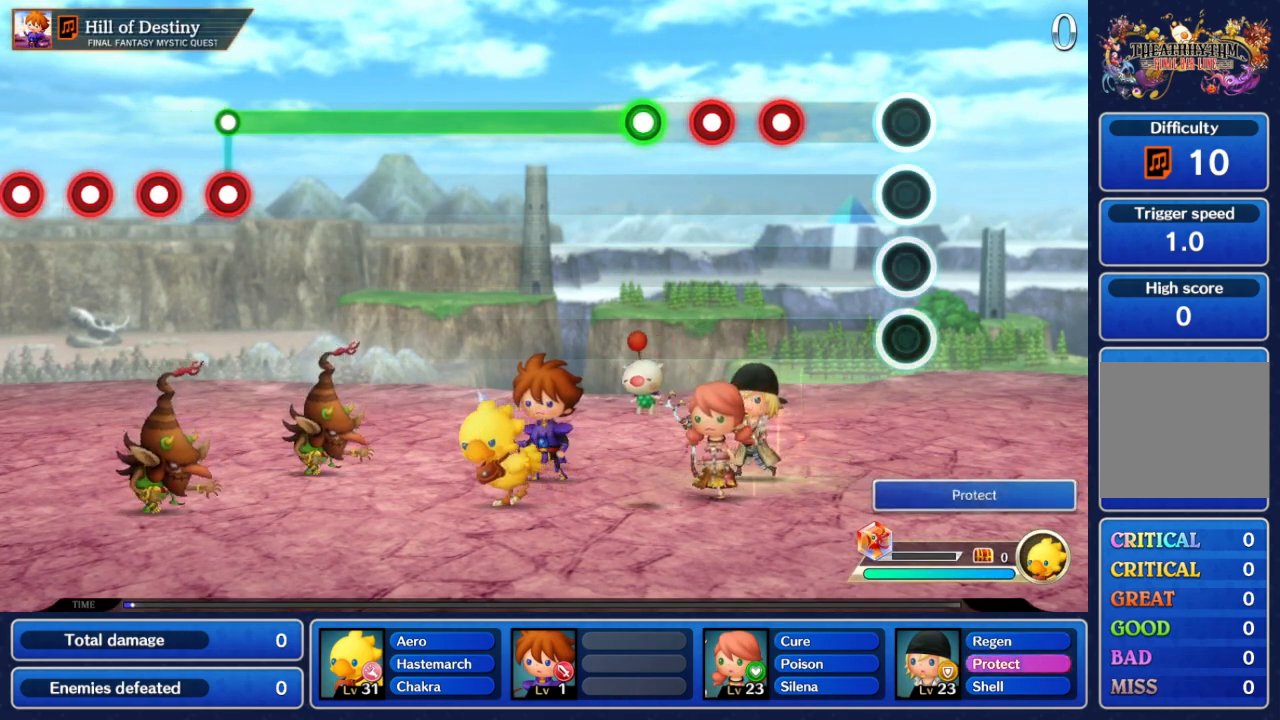
{"buttons": [], "left_stick": "center", "right_stick": "center", "events": [[400, "R2", "down"], [500, "R2", "up"]]}
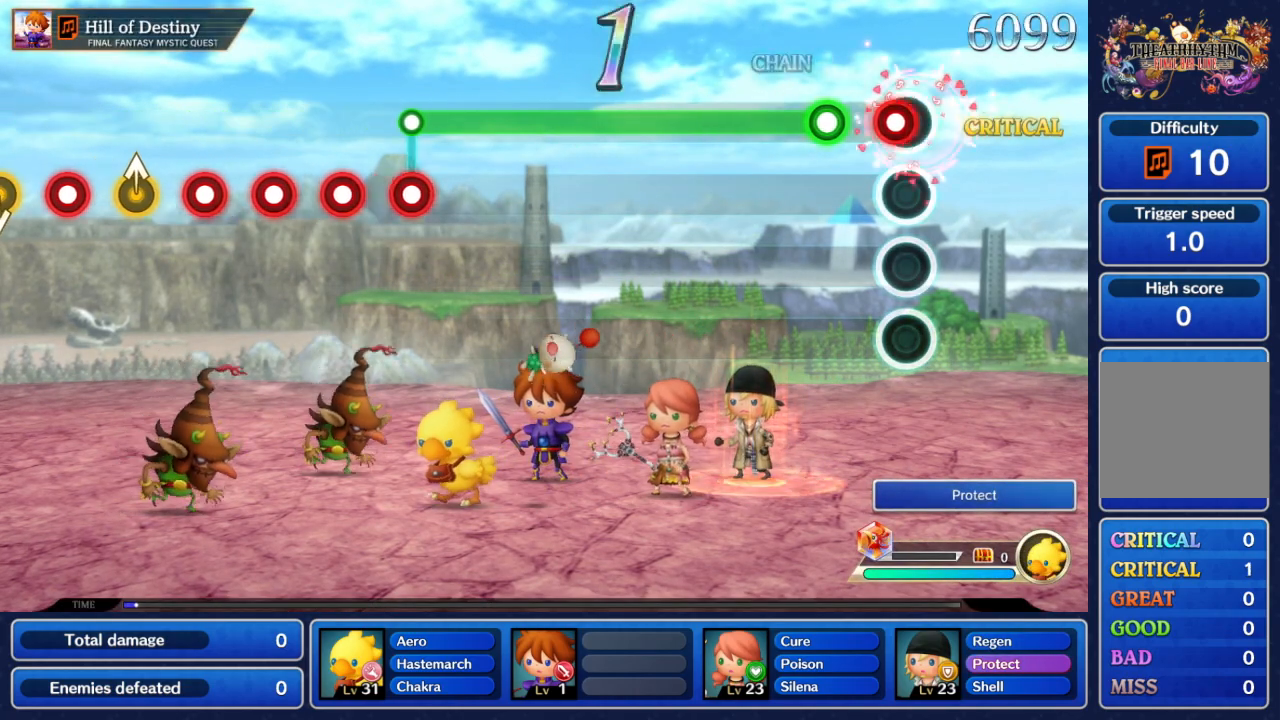
{"buttons": ["R2"], "left_stick": "center", "right_stick": "center", "events": [[100, "R2", "down"], [233, "R2", "up"], [300, "R2", "down"]]}
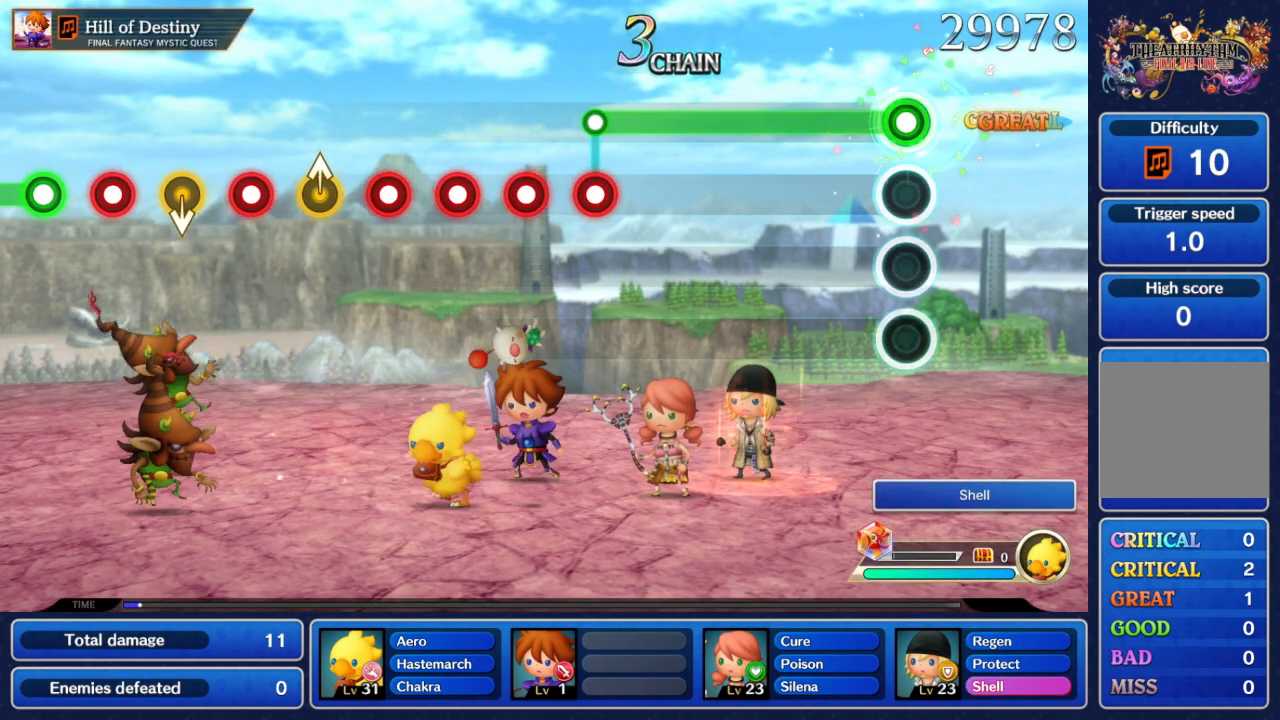
{"buttons": ["R2"], "left_stick": "center", "right_stick": "center", "events": []}
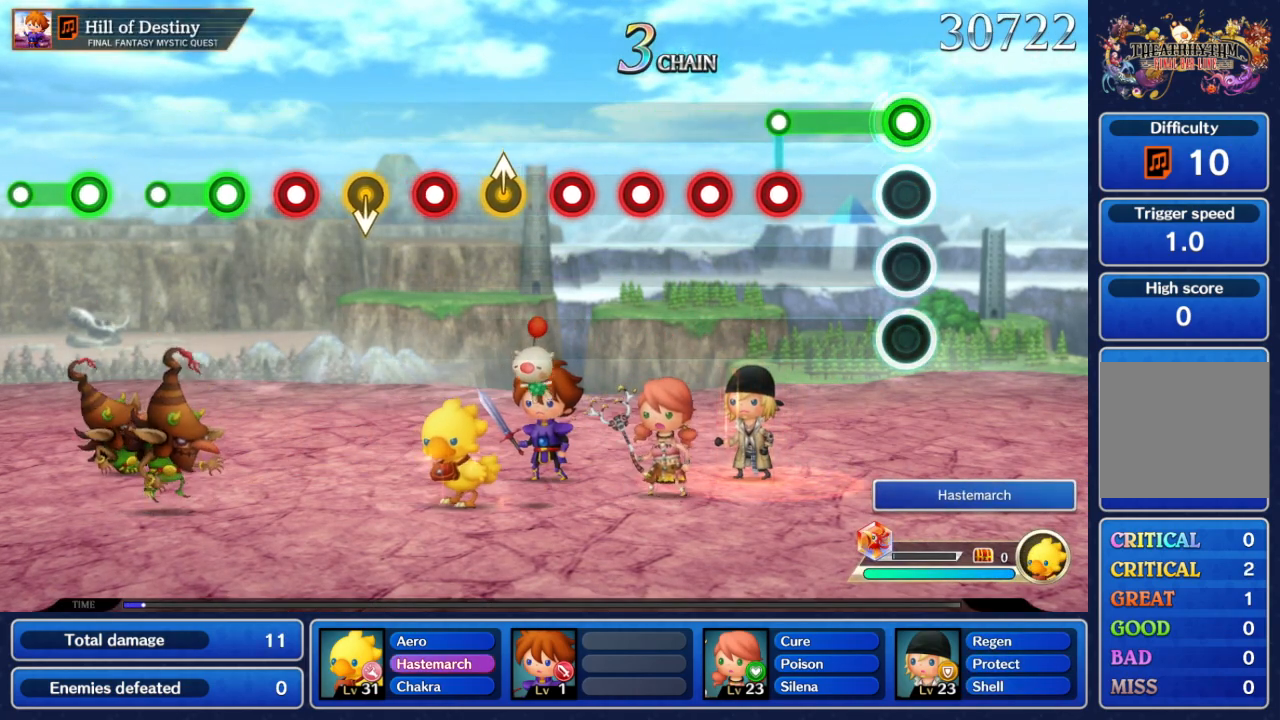
{"buttons": ["L2"], "left_stick": "center", "right_stick": "center", "events": [[367, "R2", "up"], [400, "L2", "down"]]}
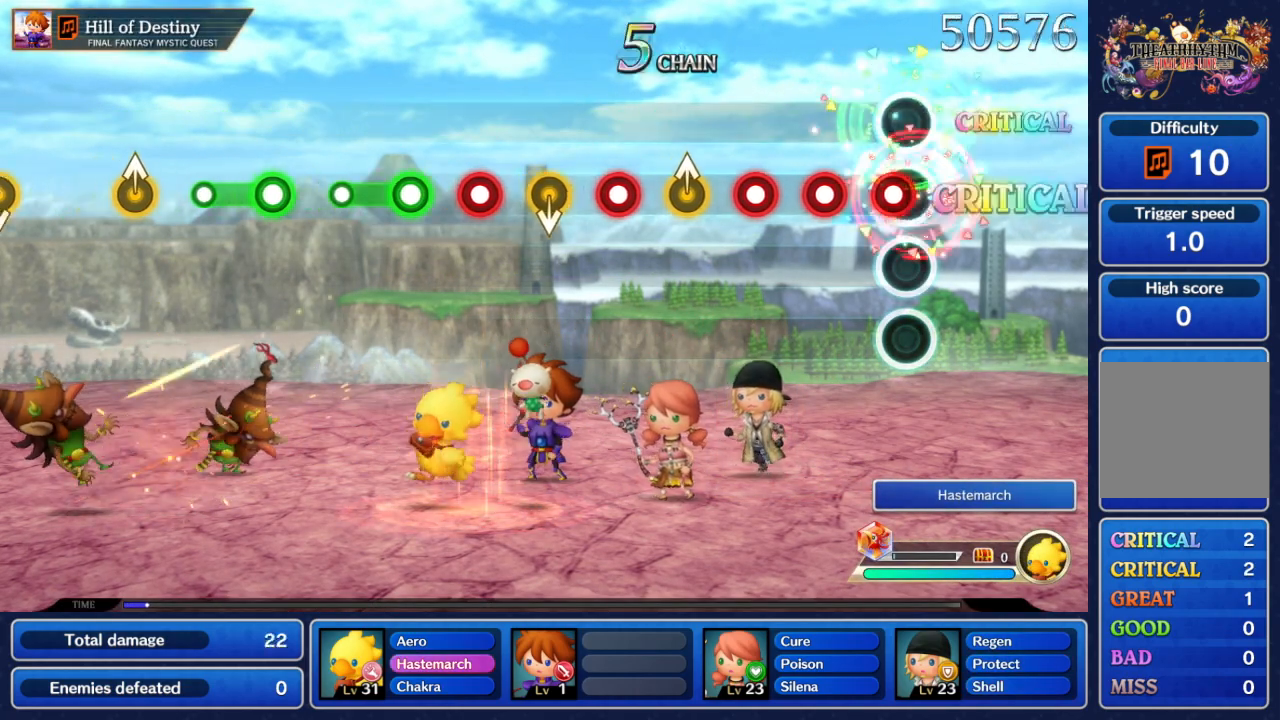
{"buttons": ["L2"], "left_stick": "center", "right_stick": "center", "events": [[33, "L2", "up"], [100, "L2", "down"], [167, "L2", "up"], [267, "L2", "down"], [350, "L2", "up"], [433, "L2", "down"]]}
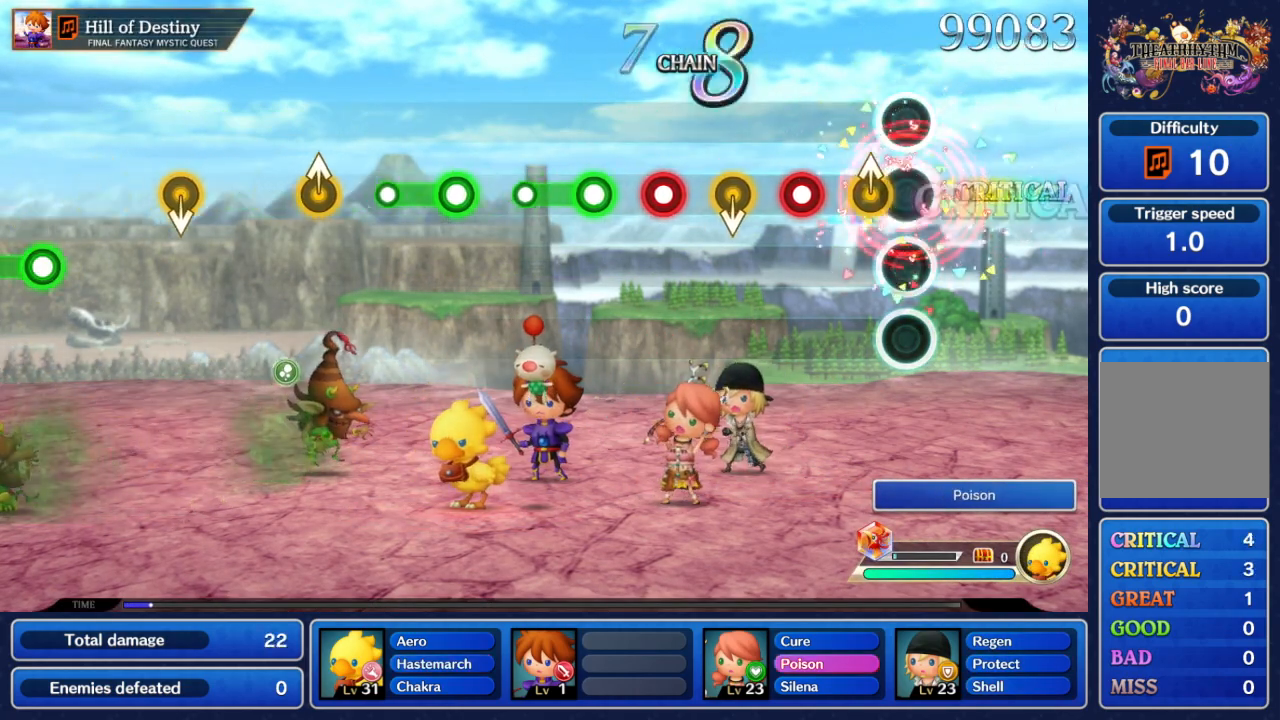
{"buttons": [], "left_stick": "center", "right_stick": "center", "events": [[17, "L2", "up"], [133, "left_stick", "up"], [200, "left_stick", "center"], [317, "left_stick", "down"], [400, "left_stick", "center"]]}
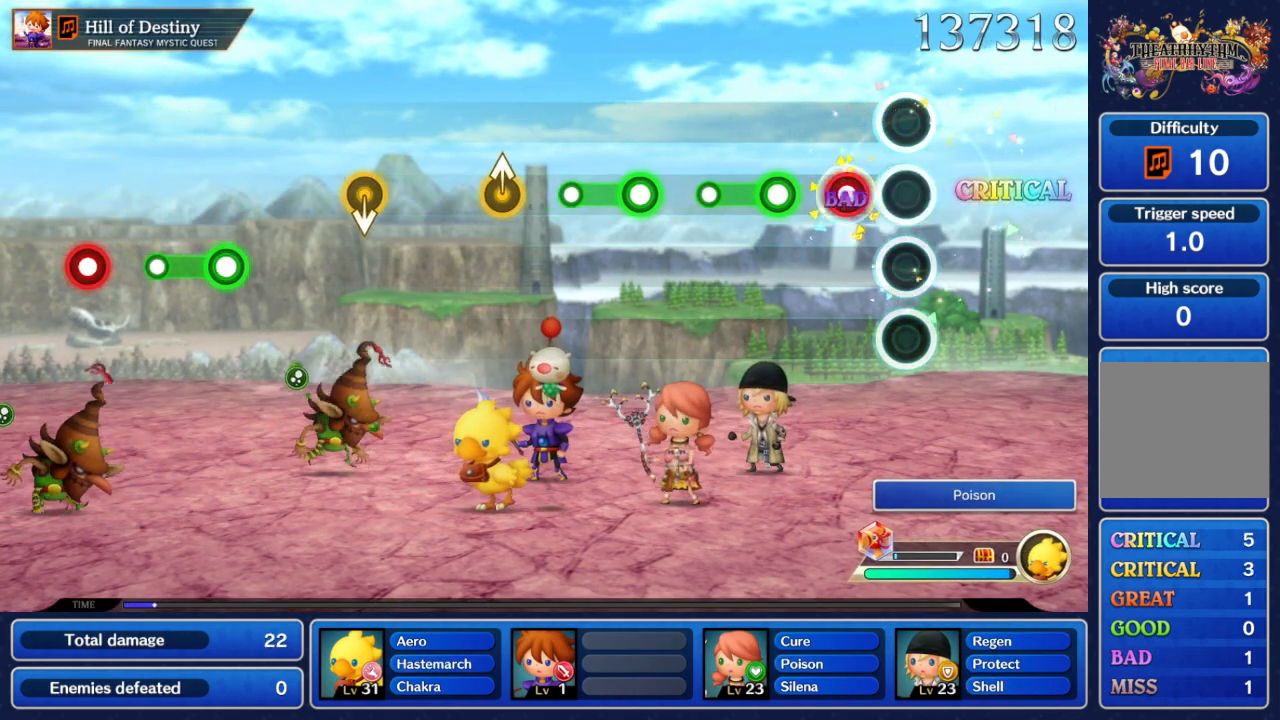
{"buttons": ["A"], "left_stick": "center", "right_stick": "center", "events": [[33, "L2", "down"], [283, "L2", "up"], [483, "A", "down"]]}
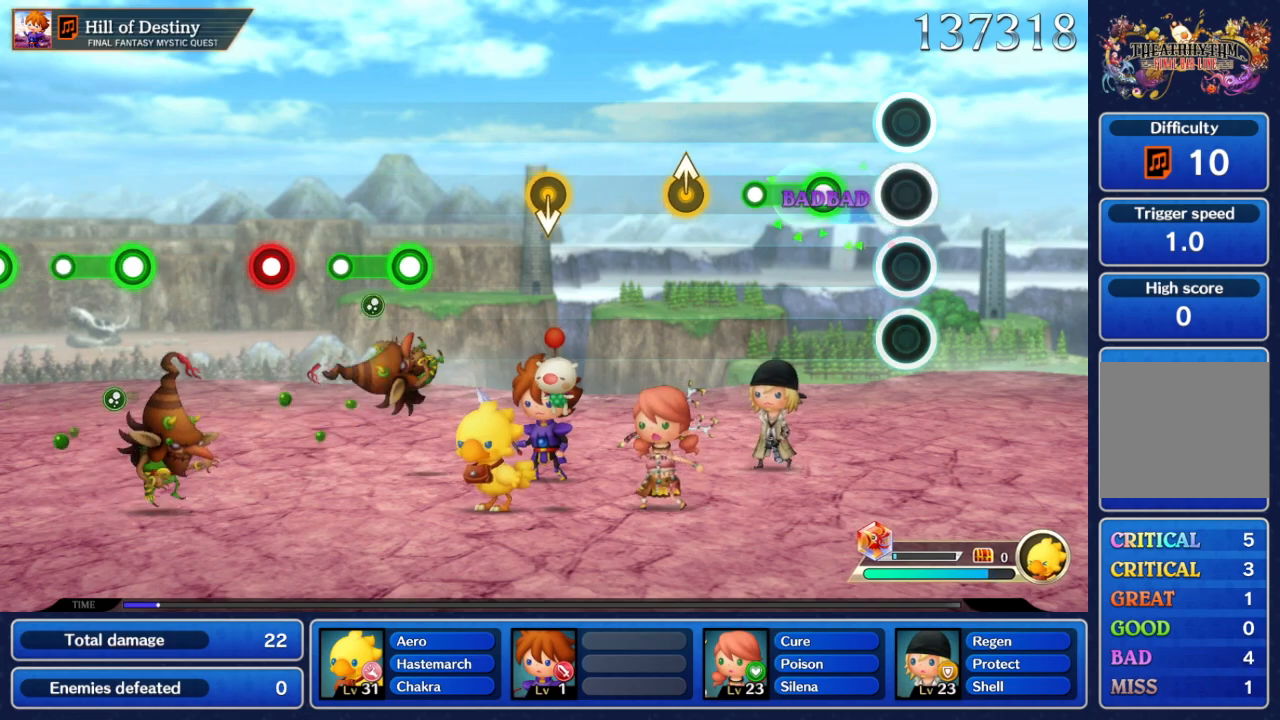
{"buttons": [], "left_stick": "center", "right_stick": "center", "events": [[67, "A", "up"], [283, "A", "down"], [467, "A", "up"]]}
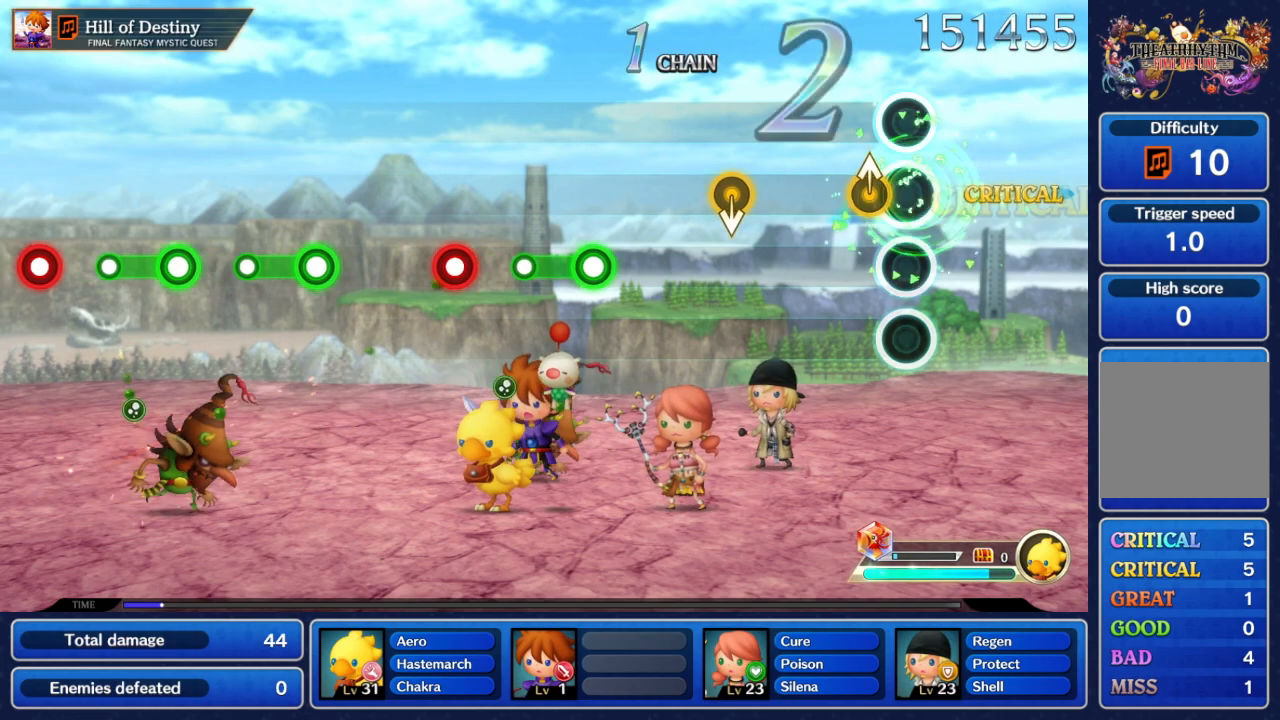
{"buttons": [], "left_stick": "down", "right_stick": "center", "events": [[117, "left_stick", "up"], [233, "left_stick", "center"], [500, "left_stick", "down"]]}
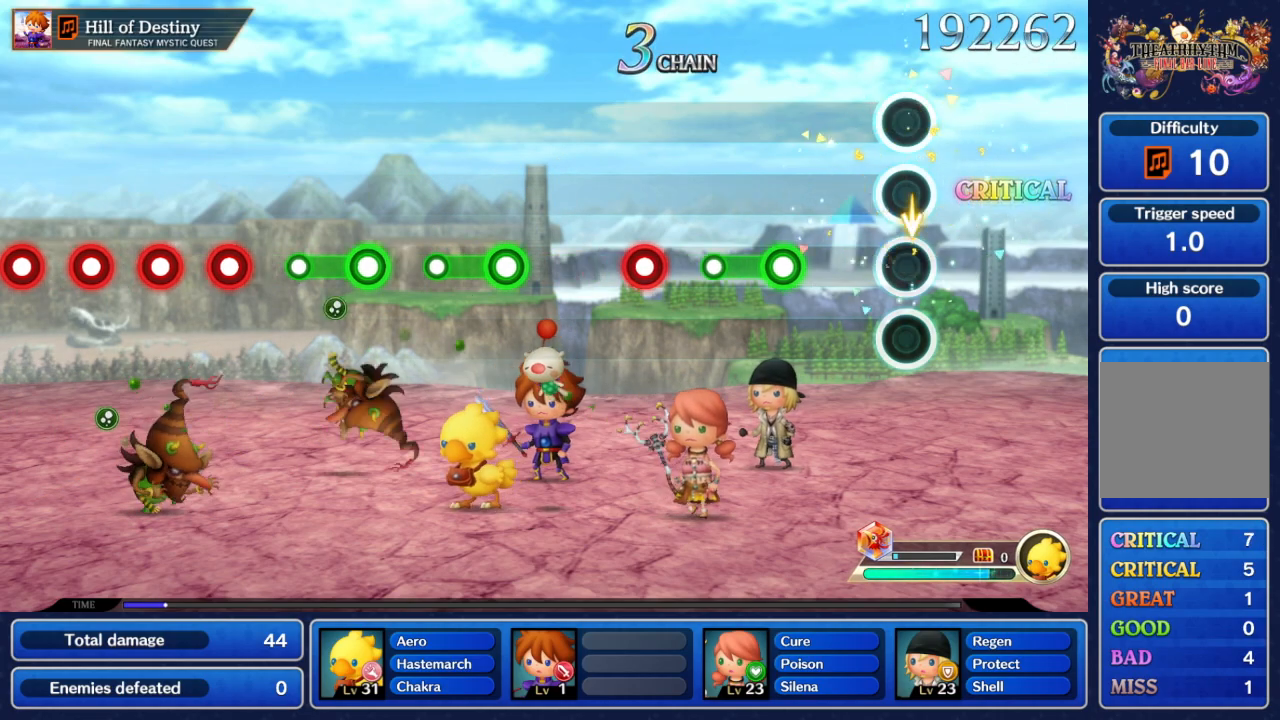
{"buttons": ["A"], "left_stick": "center", "right_stick": "center", "events": [[150, "left_stick", "center"], [367, "A", "down"]]}
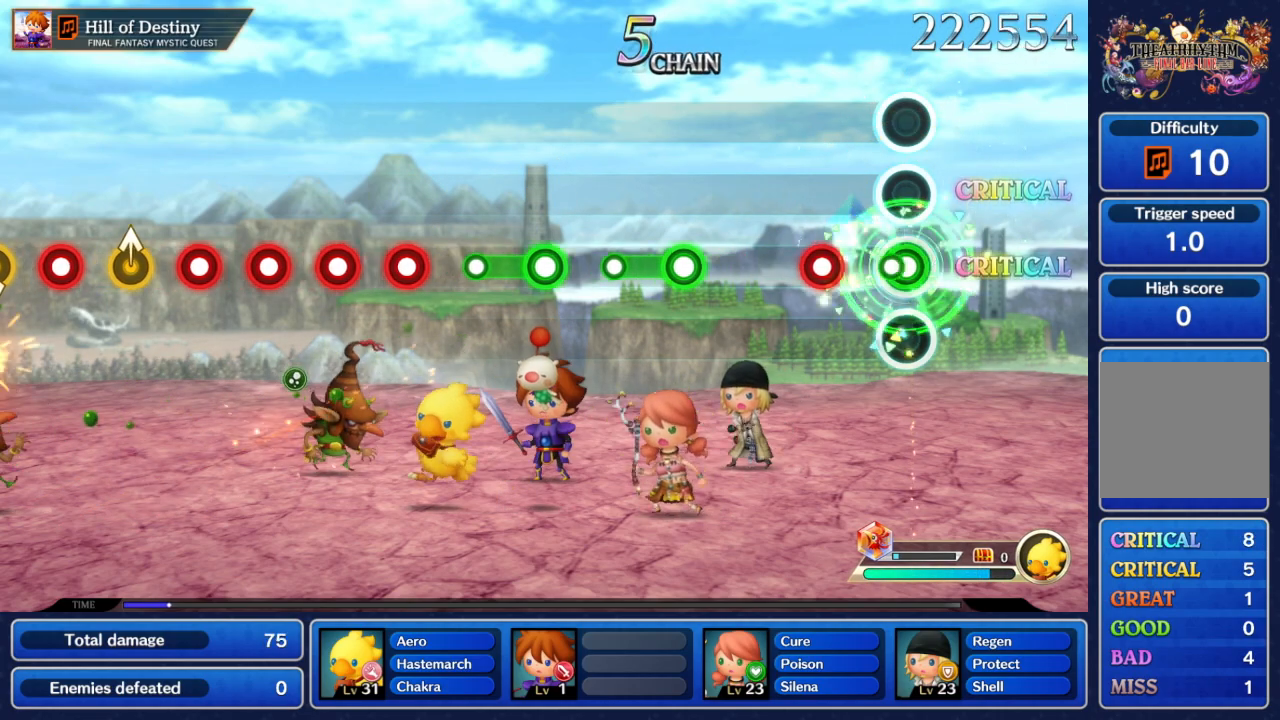
{"buttons": ["A"], "left_stick": "center", "right_stick": "center", "events": [[133, "A", "up"], [283, "A", "down"]]}
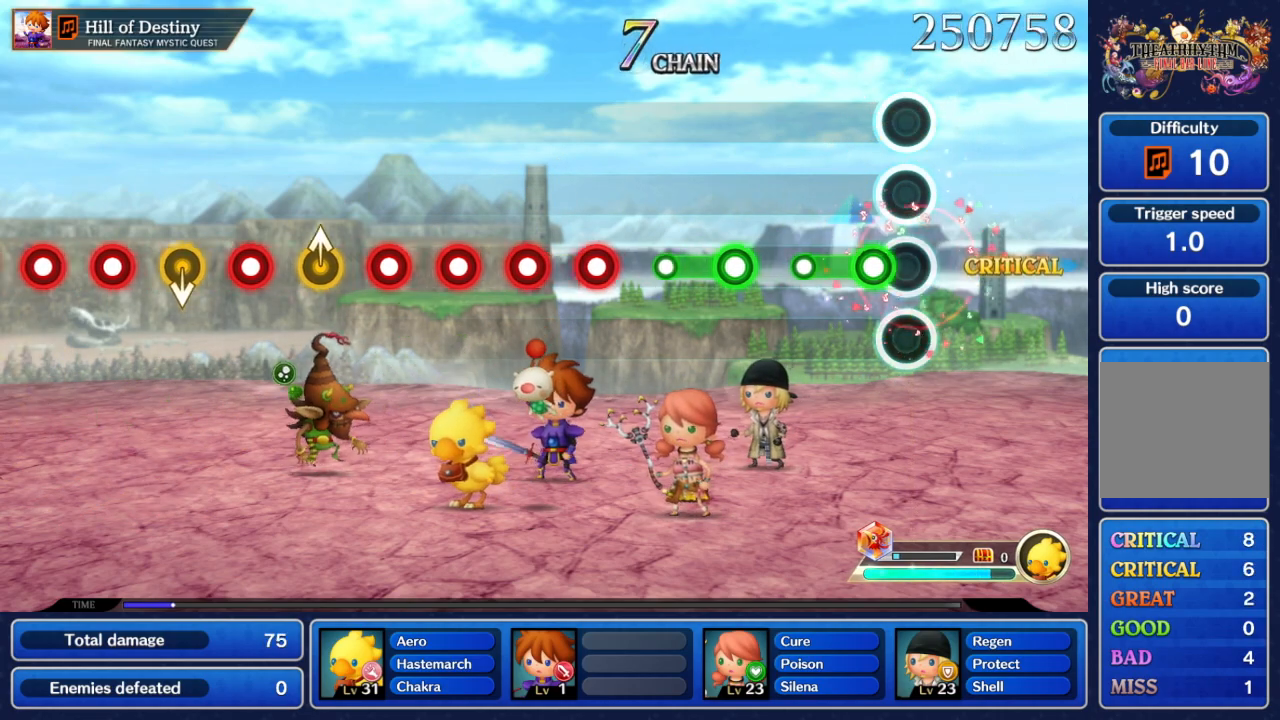
{"buttons": [], "left_stick": "center", "right_stick": "center", "events": [[67, "A", "up"], [217, "A", "down"], [483, "A", "up"]]}
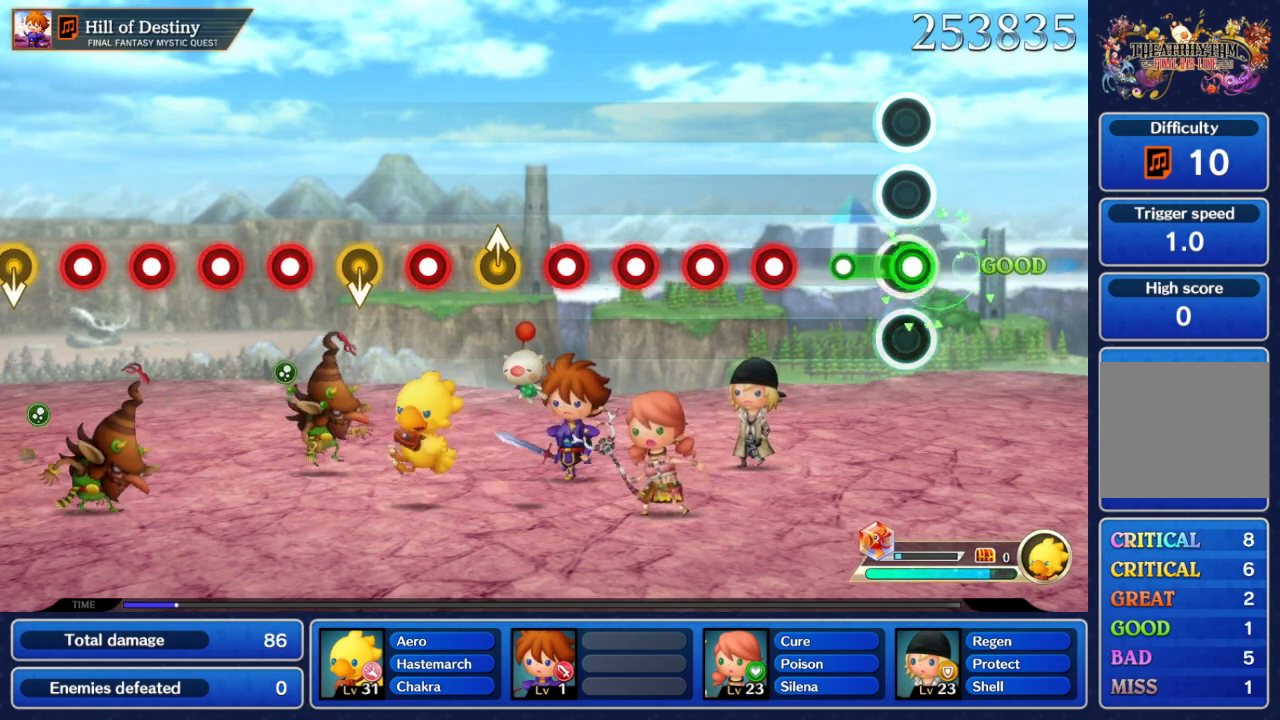
{"buttons": ["A"], "left_stick": "center", "right_stick": "center", "events": [[83, "A", "down"], [317, "A", "up"], [400, "A", "down"]]}
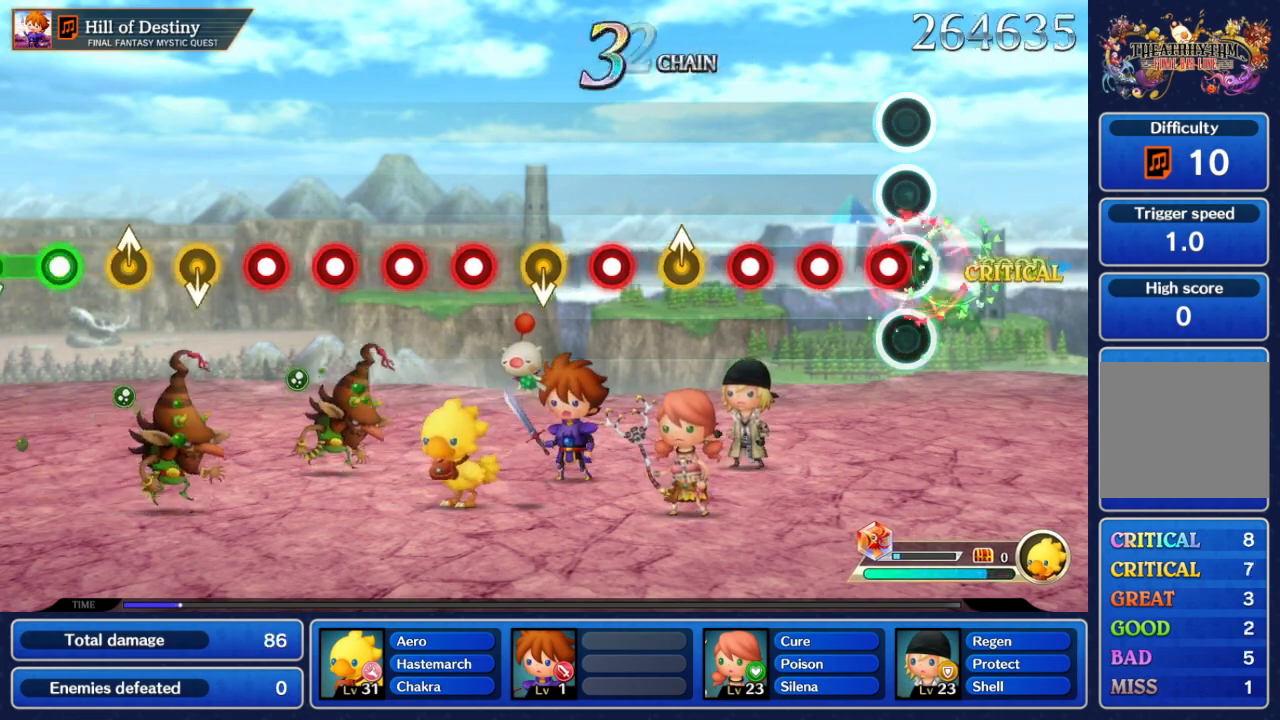
{"buttons": [], "left_stick": "center", "right_stick": "center", "events": [[33, "A", "up"], [133, "A", "down"], [250, "A", "up"], [333, "A", "down"], [433, "A", "up"]]}
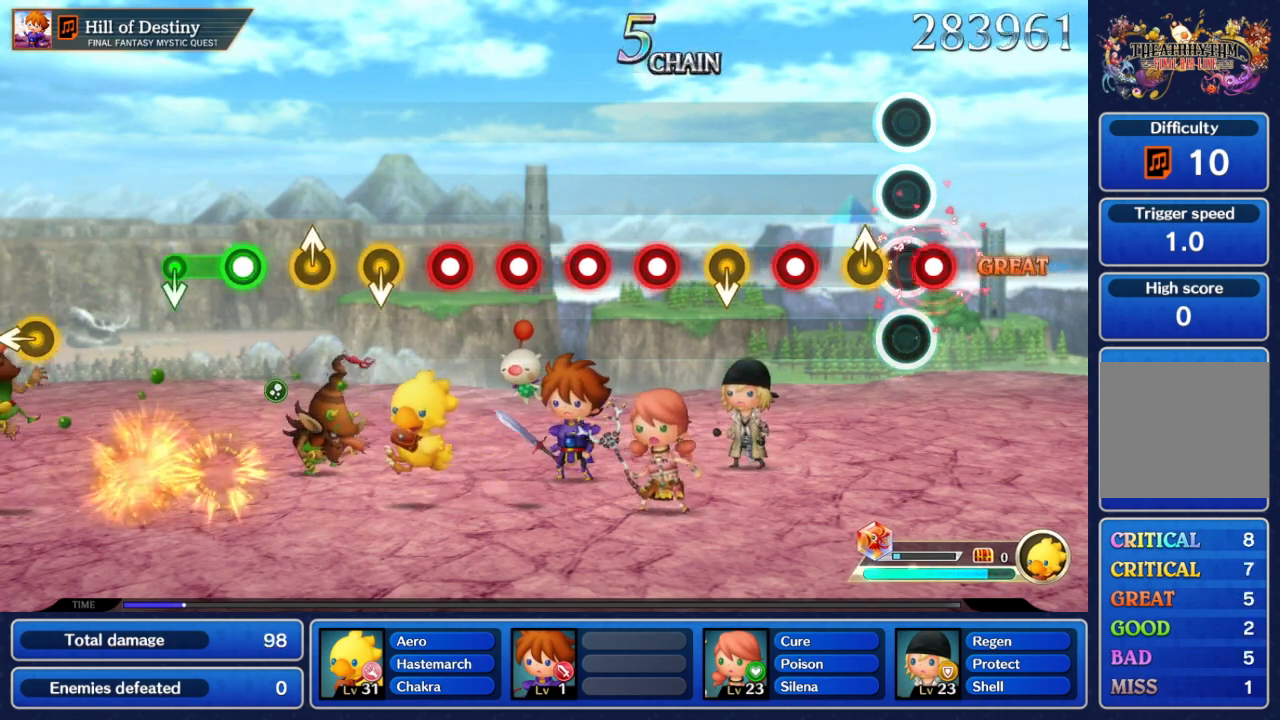
{"buttons": [], "left_stick": "down", "right_stick": "center", "events": [[17, "A", "down"], [117, "A", "up"], [333, "A", "down"], [433, "A", "up"], [500, "left_stick", "down"]]}
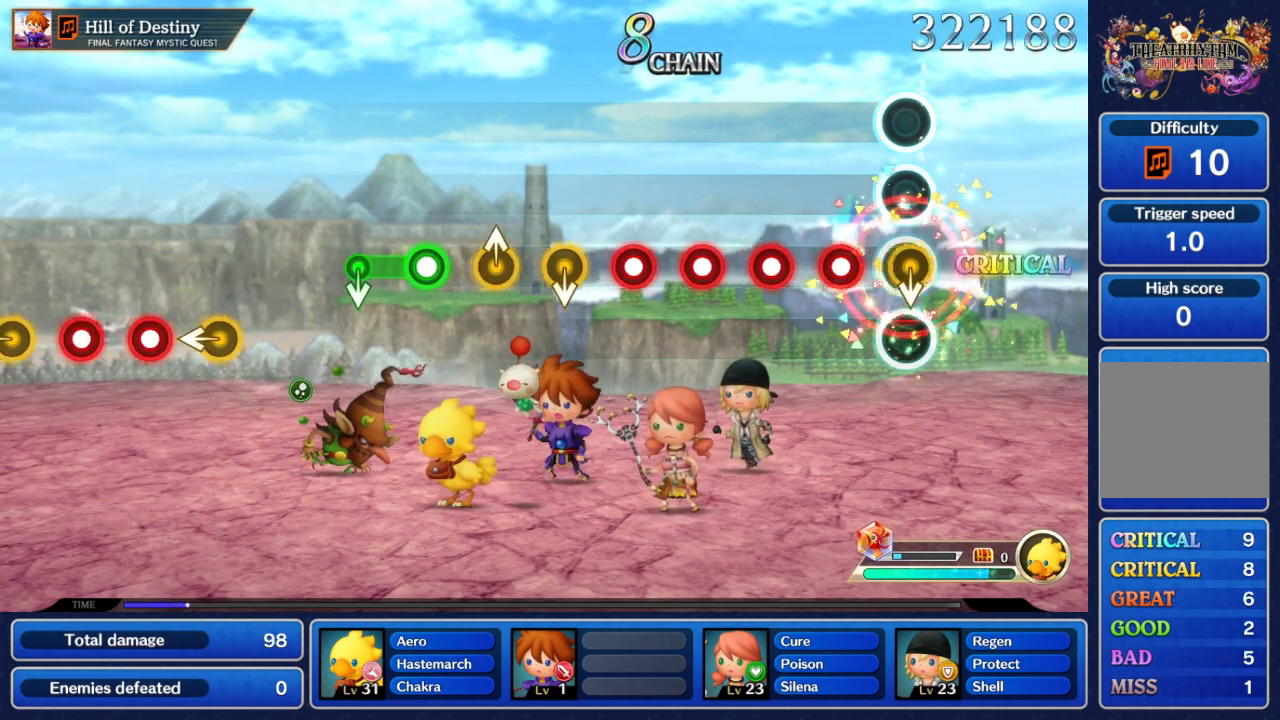
{"buttons": [], "left_stick": "center", "right_stick": "center", "events": [[117, "left_stick", "center"], [167, "A", "down"], [283, "A", "up"], [383, "A", "down"], [500, "A", "up"]]}
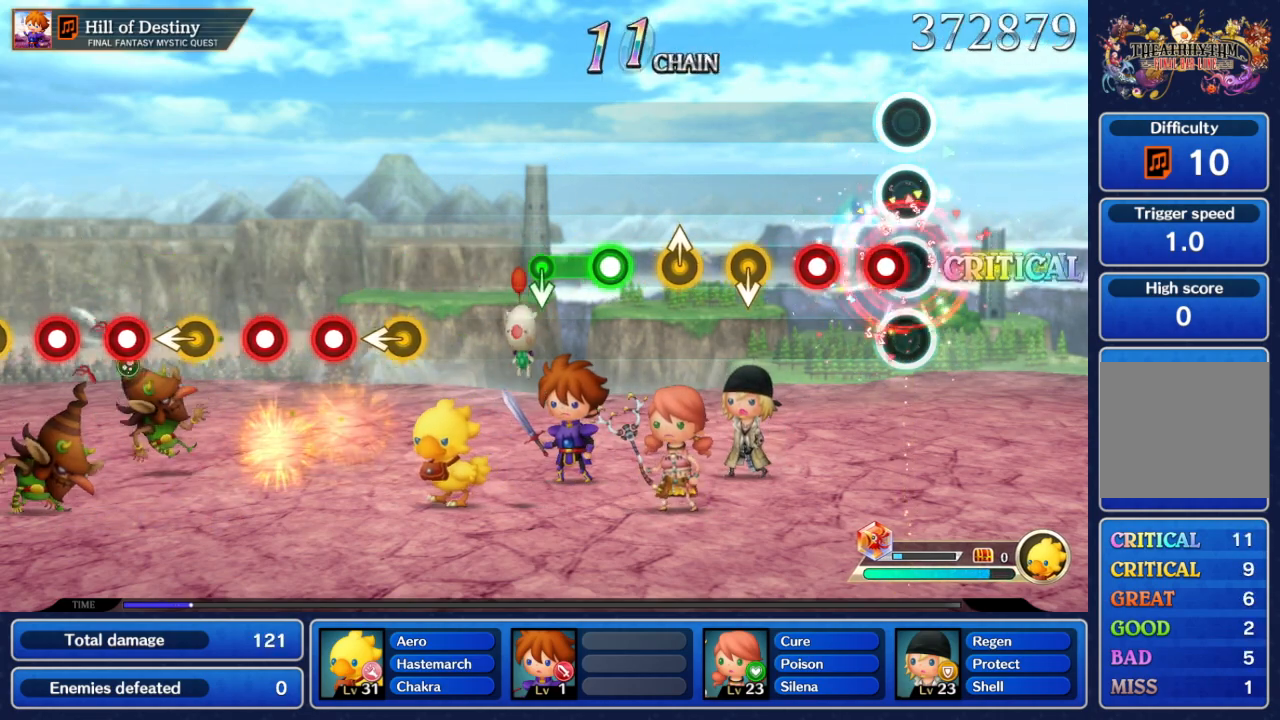
{"buttons": [], "left_stick": "down", "right_stick": "center", "events": [[83, "A", "down"], [183, "A", "up"], [283, "A", "down"], [383, "A", "up"], [450, "left_stick", "down"]]}
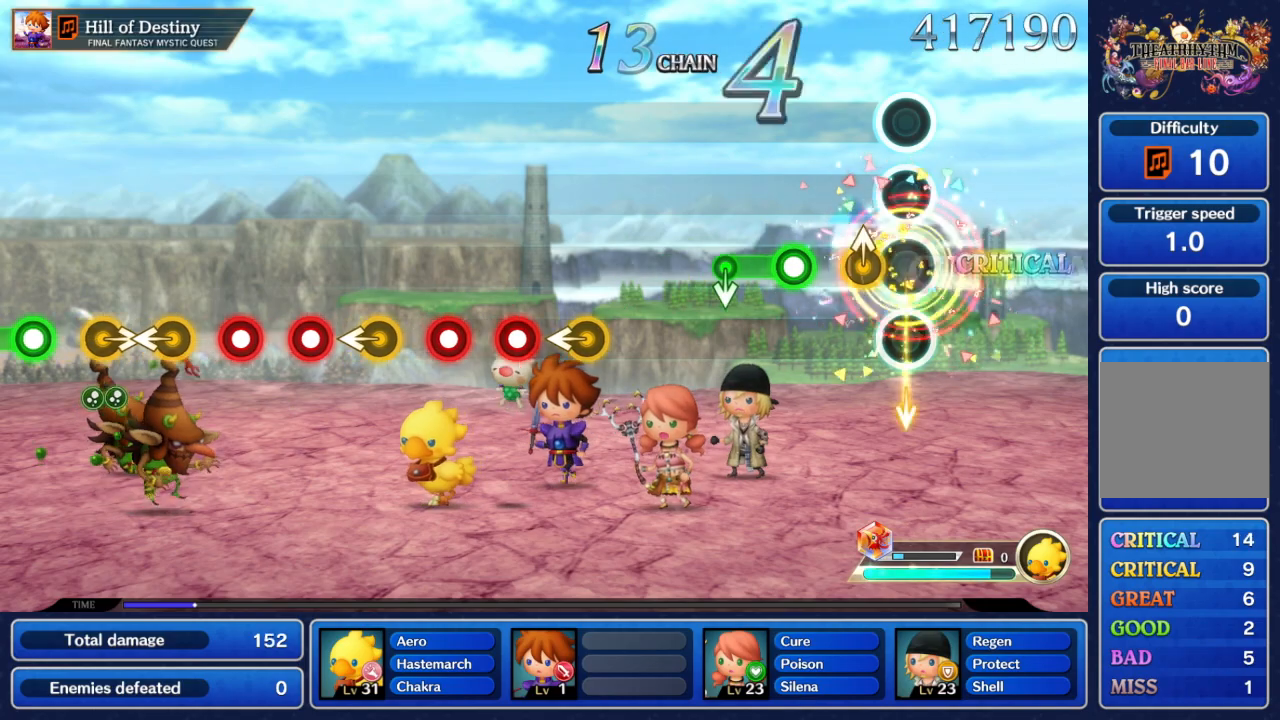
{"buttons": ["A"], "left_stick": "center", "right_stick": "center", "events": [[67, "left_stick", "center"], [133, "left_stick", "up"], [217, "left_stick", "center"], [317, "A", "down"]]}